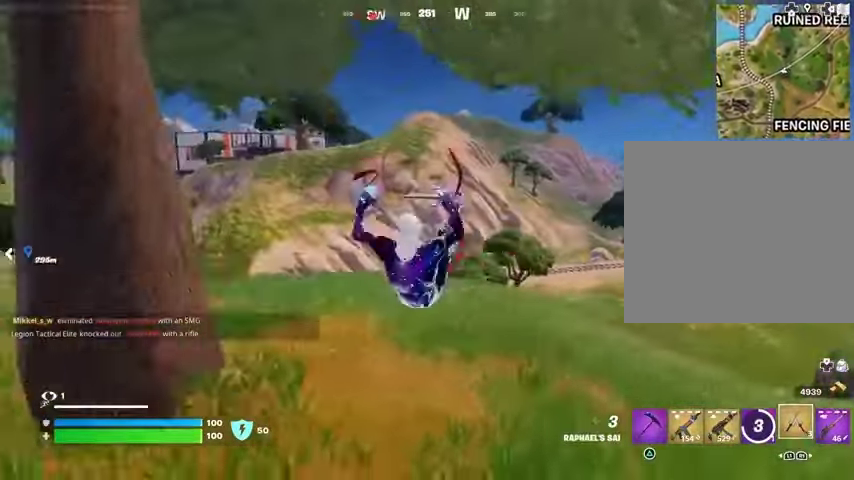
Gameplay with a controller (PlayStation layout); each line is a JSON object with the inputs held at the frame after it. "button_events" lists button changes between this image and that frame as [ms after this image, input, new state], when the widget could be followed in between (sticks are given only as held states).
{"buttons": ["CROSS"], "left_stick": "right", "right_stick": "center", "button_events": [[133, "R3", "down"], [200, "R3", "up"], [500, "CROSS", "down"]]}
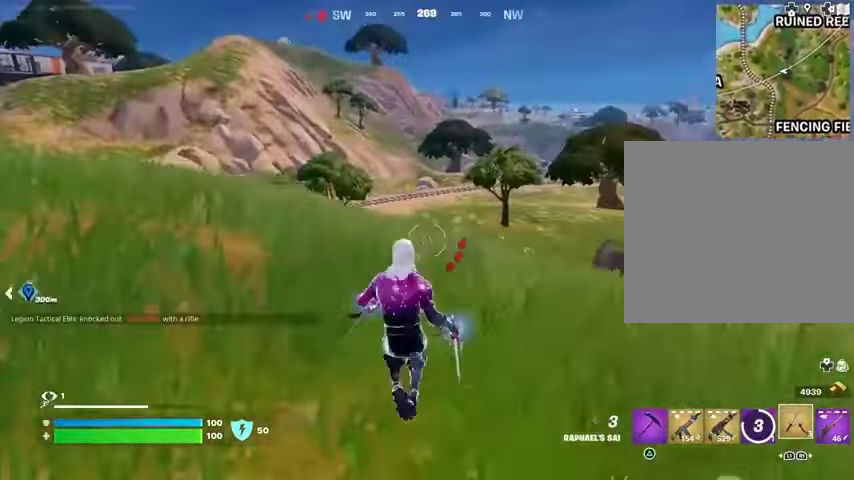
{"buttons": [], "left_stick": "right", "right_stick": "center", "button_events": [[67, "CROSS", "up"], [167, "CROSS", "down"], [233, "CROSS", "up"]]}
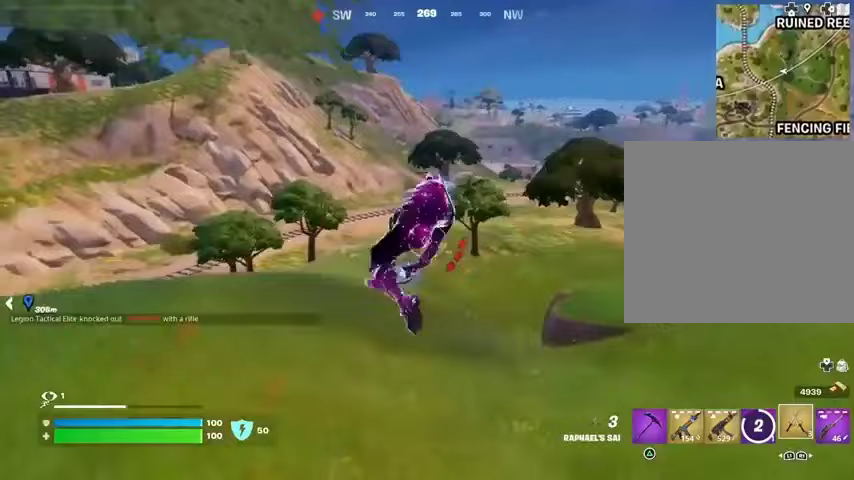
{"buttons": [], "left_stick": "right", "right_stick": "center", "button_events": []}
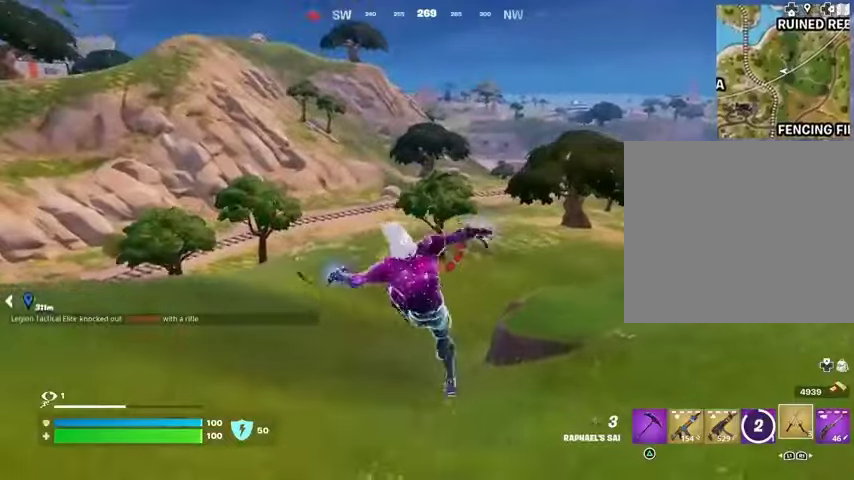
{"buttons": [], "left_stick": "right", "right_stick": "center", "button_events": [[67, "R3", "down"], [133, "R3", "up"]]}
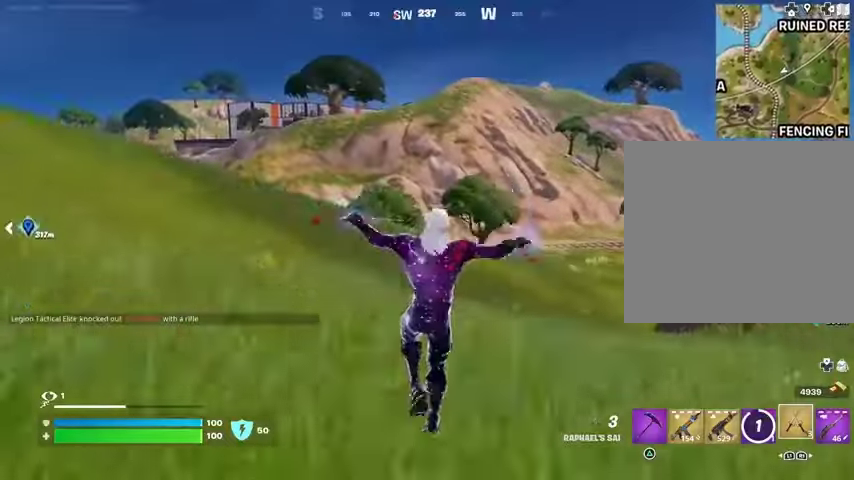
{"buttons": [], "left_stick": "up-right", "right_stick": "center", "button_events": [[300, "CROSS", "down"], [367, "CROSS", "up"]]}
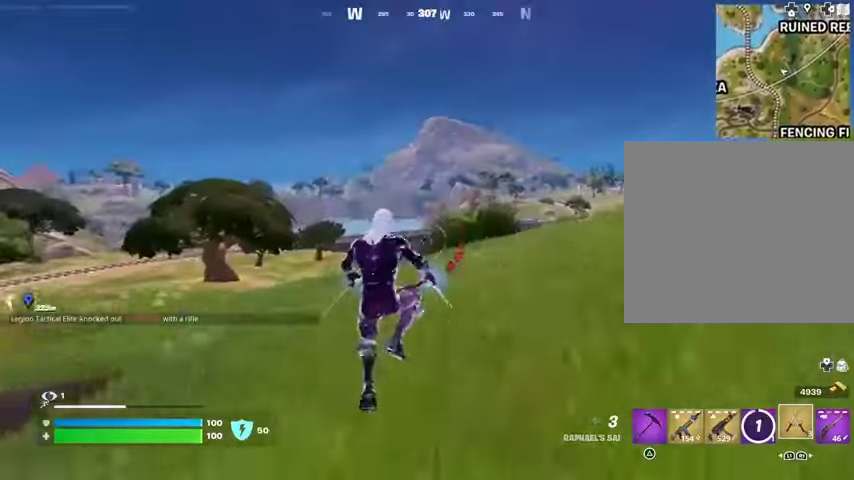
{"buttons": [], "left_stick": "up-right", "right_stick": "center", "button_events": [[133, "DPAD_RIGHT", "down"], [200, "DPAD_RIGHT", "up"]]}